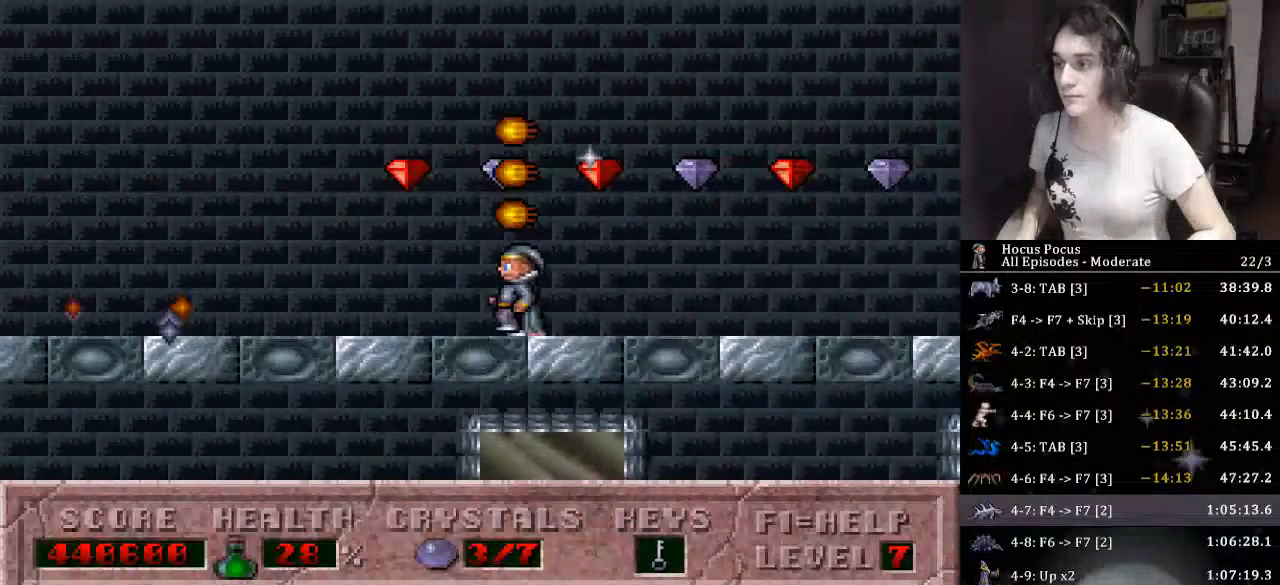
Gameplay with keyboard; each line is a JSON object with the keys held at the frame after it. "events" lists presses ("down") and releases ("up") of ".", "/", "0", "1", "2", "3", "4", "5", "6", "7", "8", "9", "a", "alt_l", "alt_r", "b", "backslash", "backspace", "c", "caps_lock", "comma", "ctrl_l", "ctrl_r", "d", "down", "e", "equals", "escape", "f", "f1", "f10", "f11", "f12", "f2", "f3", "f4", "f5", "f6", "f7", "f8", "f9", "g", "h", "i", "j", "k", "l", "lbracket", "left", "m", "minus", "n", "o", "p", "q", "quote", "r", "rbracket", "return", "right", "s", "semicolon", "shift_l", "shift_r", "space", "super", "t", "tab", "tilde", "u", "up", "v", "w", "x", "y" and "z" between this image and that frame as [ms after this image, input, new state], when the widget could be followed in between. No other keys are recorded. Mouse input is not recorded.
{"keys": ["ctrl_l", "left"], "events": [[200, "ctrl_l", "down"]]}
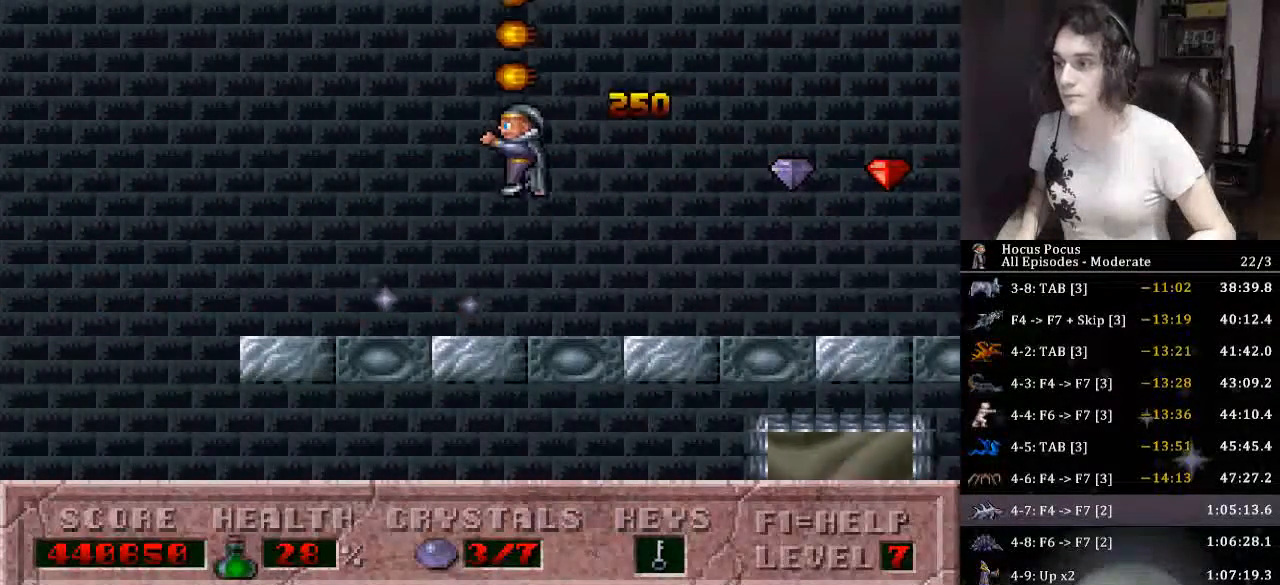
{"keys": ["left"], "events": [[200, "ctrl_l", "up"]]}
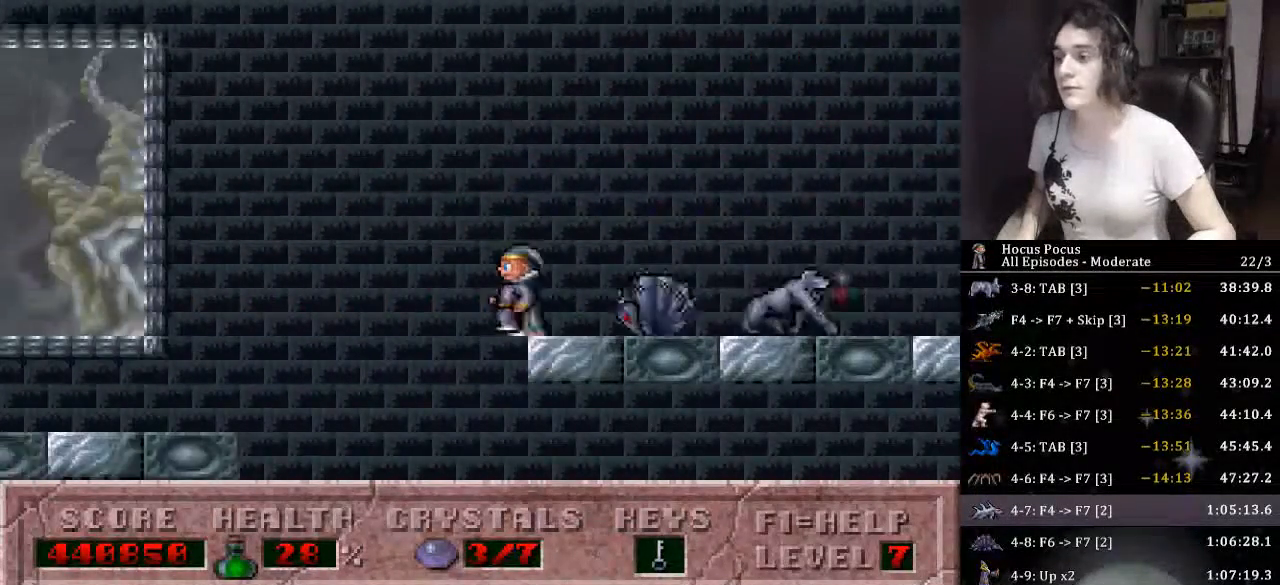
{"keys": ["left"], "events": []}
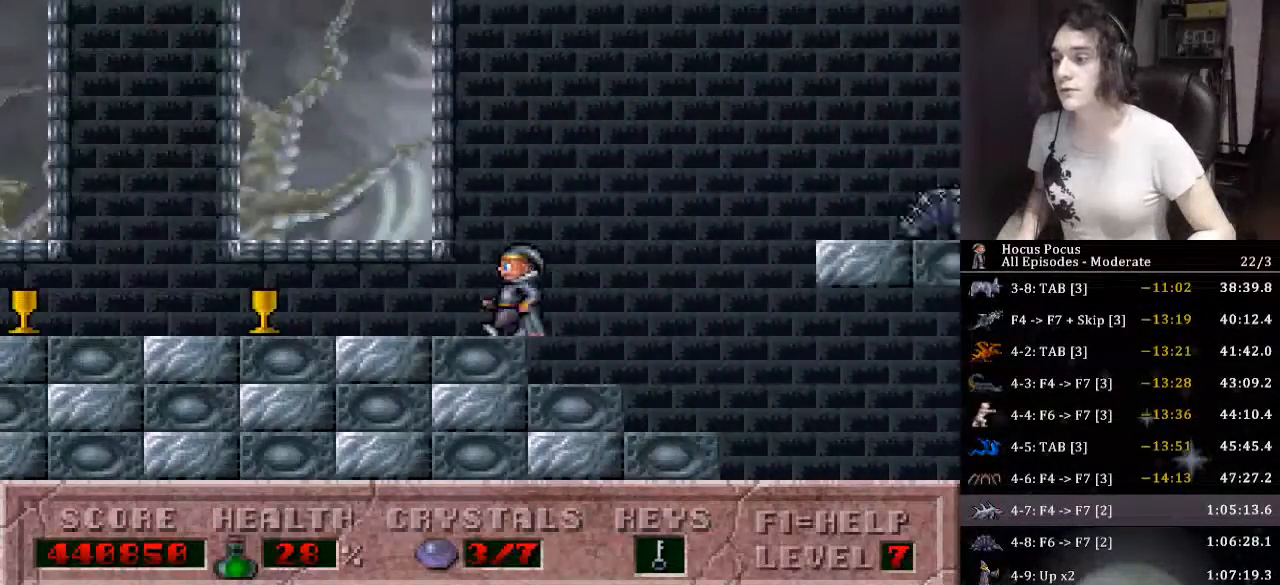
{"keys": ["left"], "events": []}
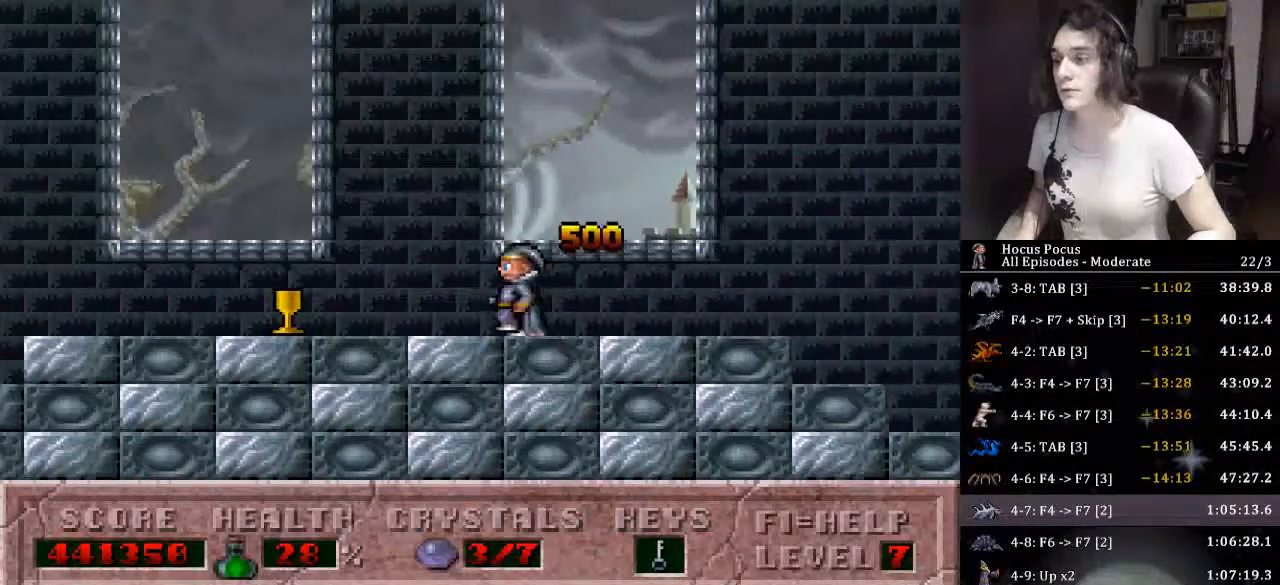
{"keys": ["left"], "events": []}
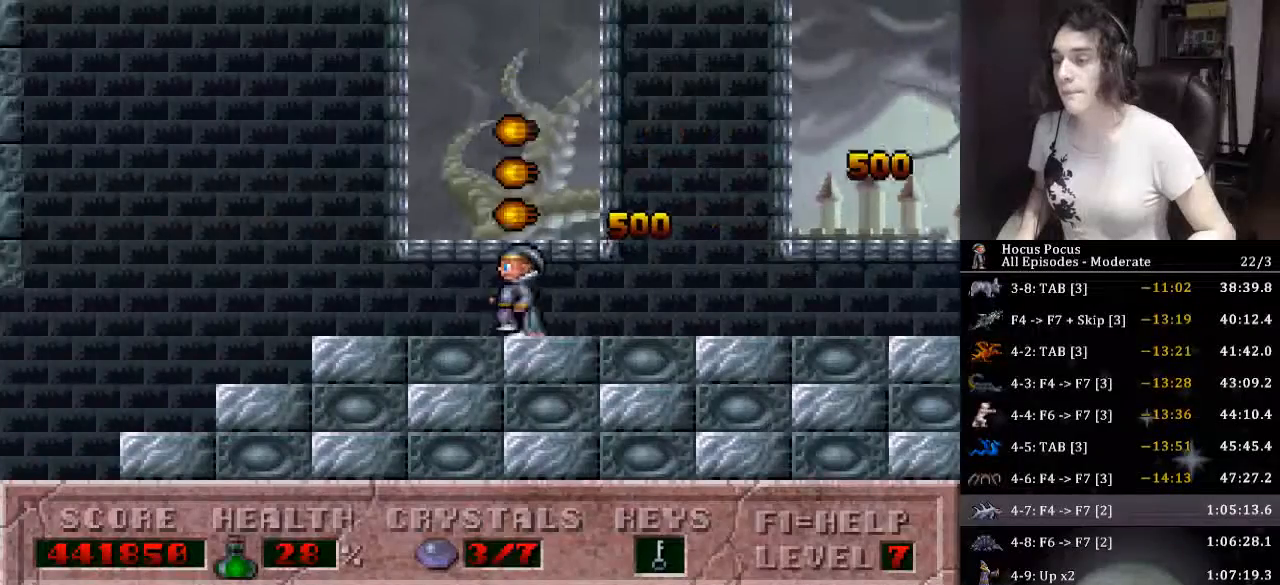
{"keys": ["left"], "events": []}
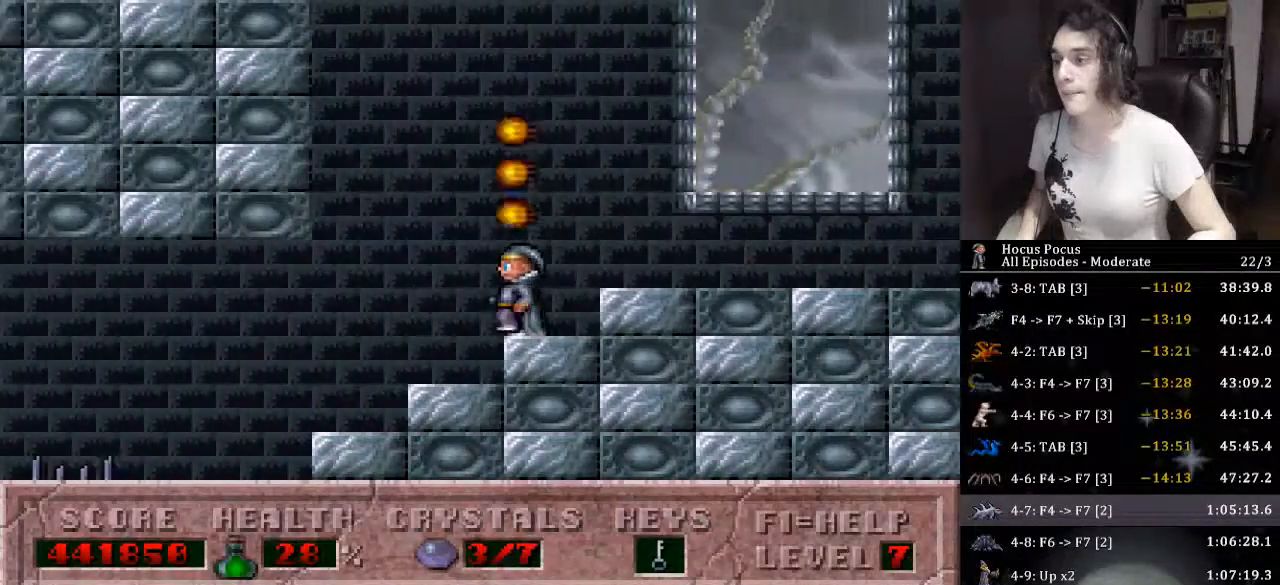
{"keys": ["left"], "events": []}
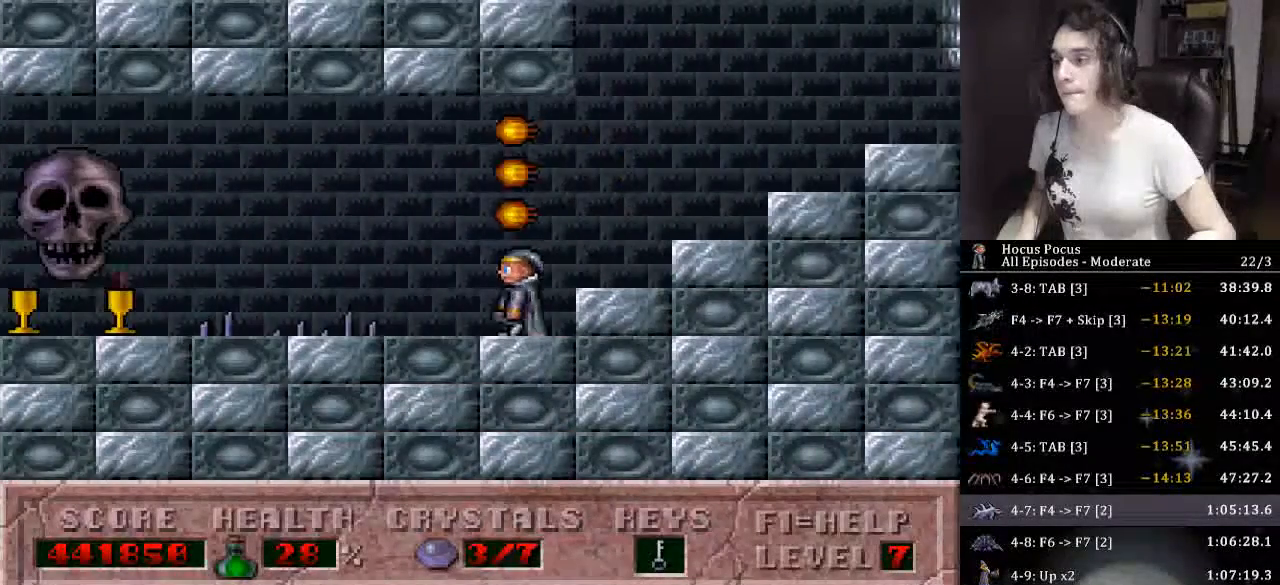
{"keys": ["ctrl_l", "left"], "events": [[200, "ctrl_l", "down"]]}
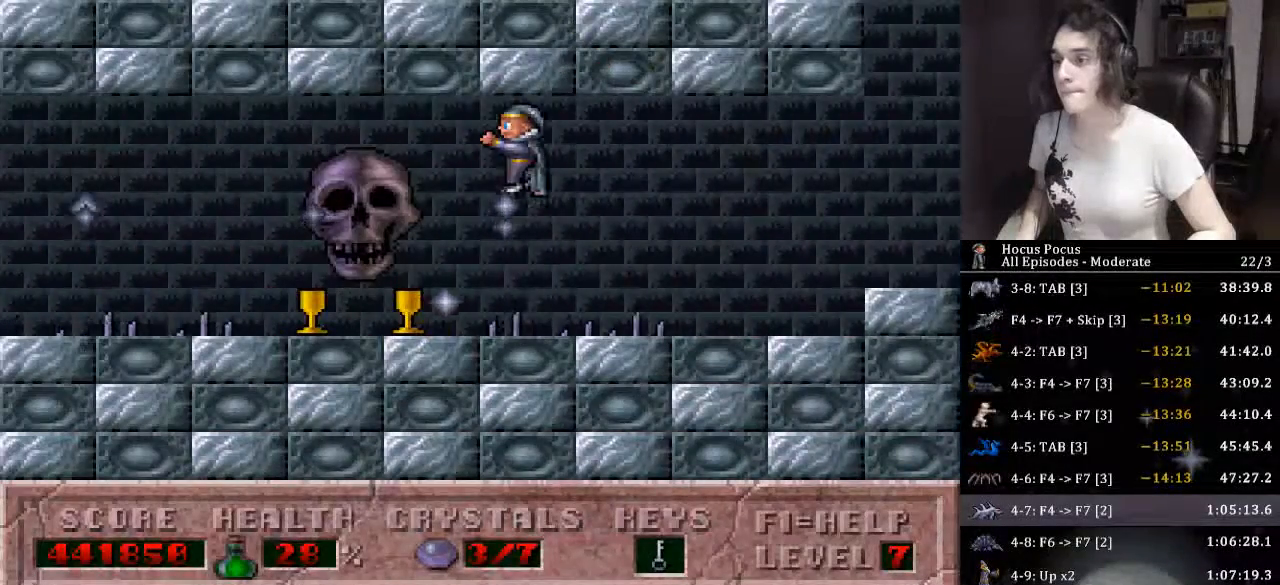
{"keys": ["left"], "events": [[300, "ctrl_l", "up"]]}
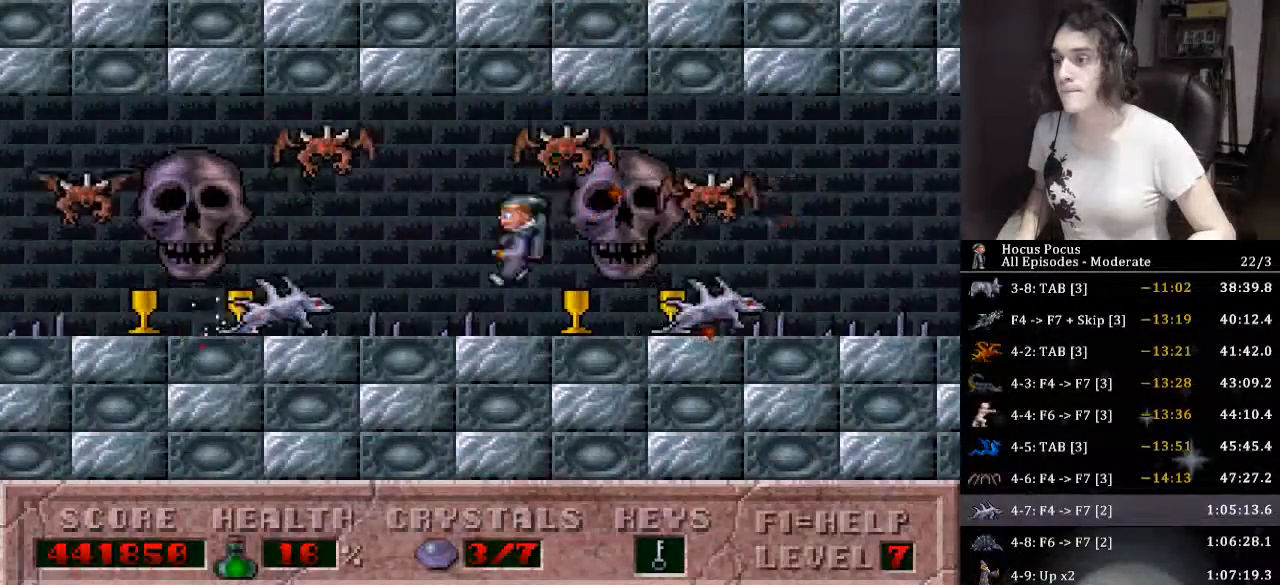
{"keys": ["ctrl_l", "left"], "events": [[500, "ctrl_l", "down"]]}
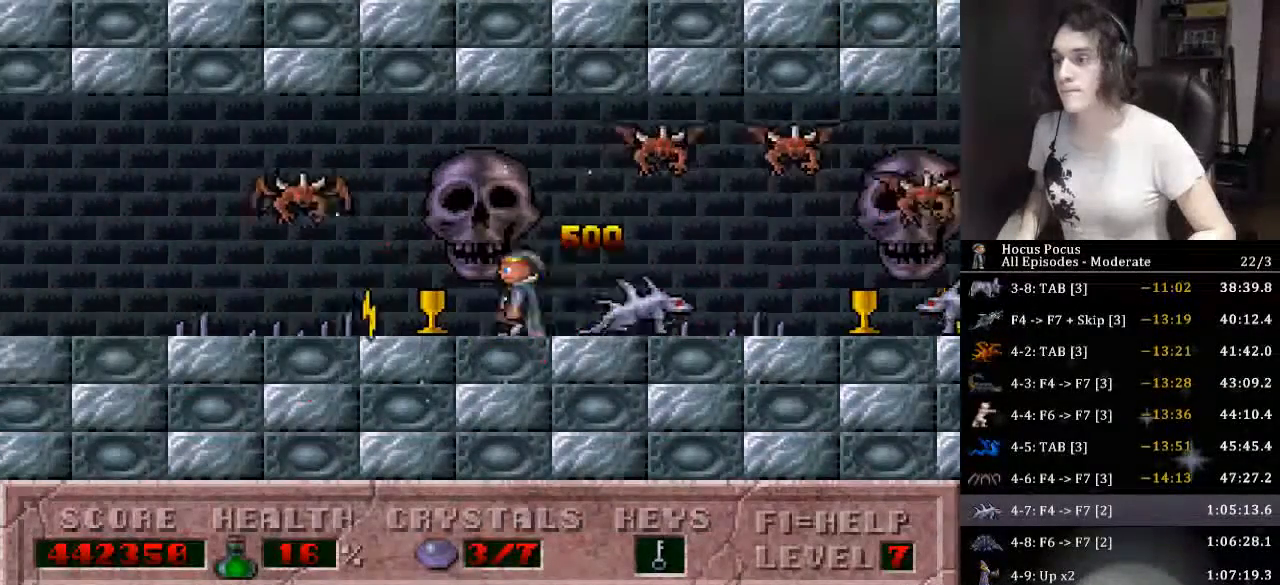
{"keys": ["ctrl_l", "left"], "events": []}
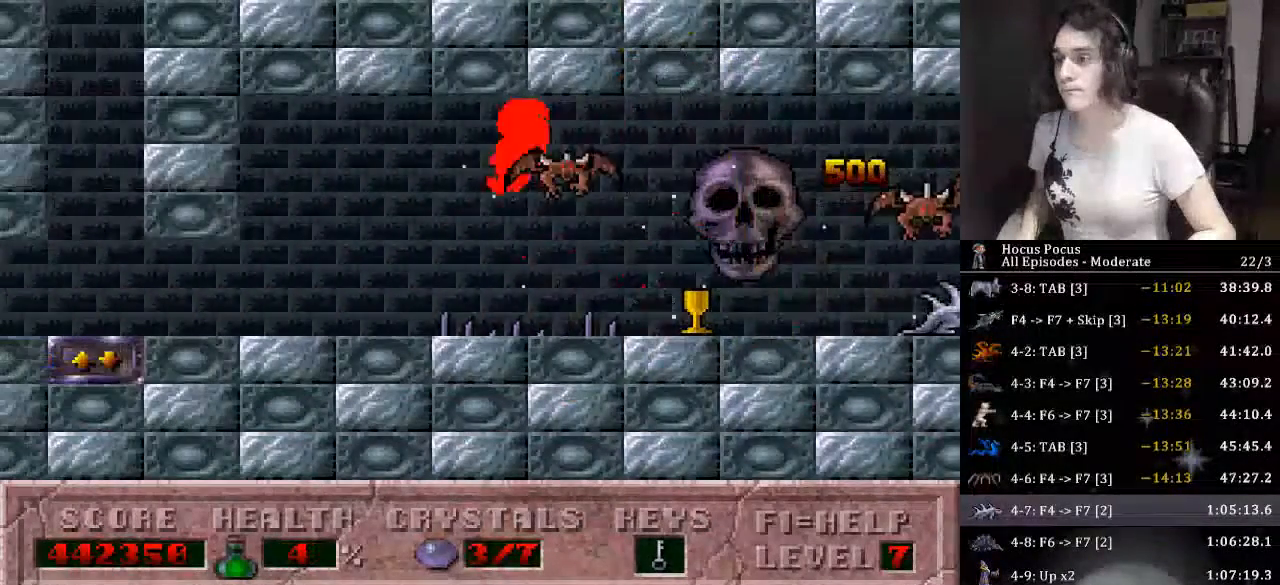
{"keys": ["left"], "events": [[66, "ctrl_l", "up"]]}
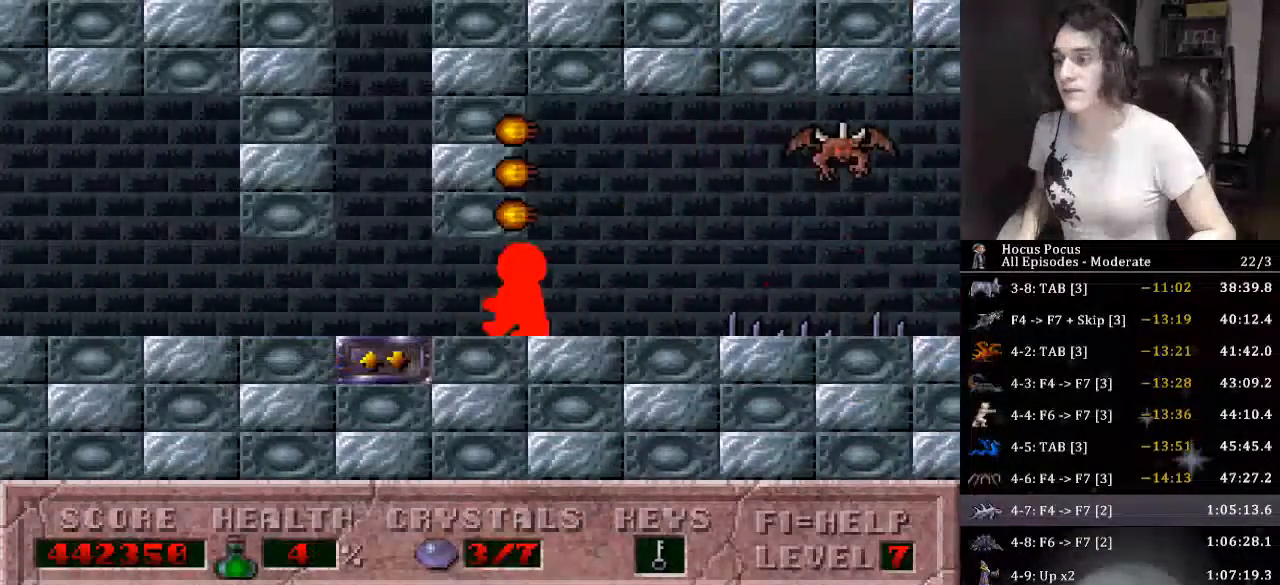
{"keys": ["left"], "events": []}
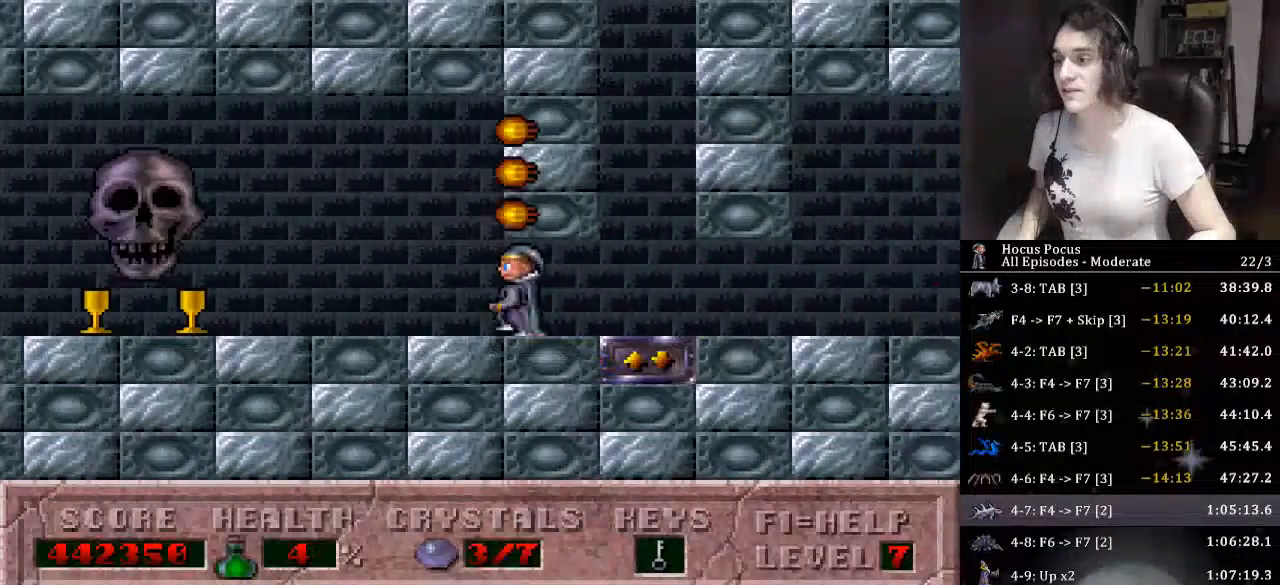
{"keys": [], "events": [[100, "right", "down"], [133, "left", "up"], [333, "right", "up"]]}
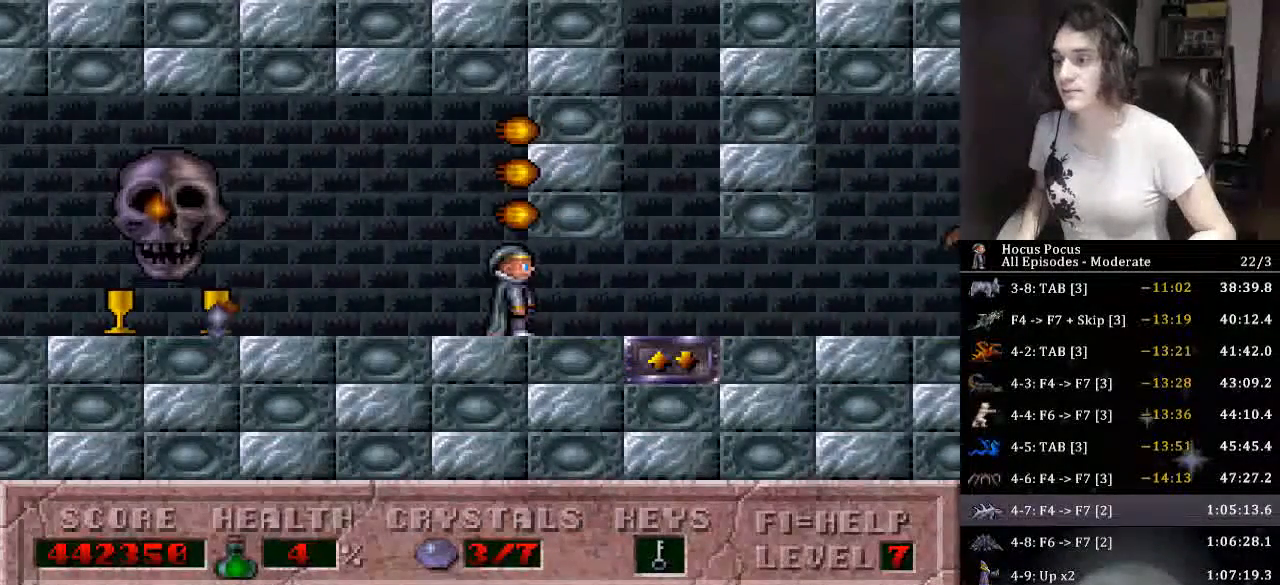
{"keys": ["alt_l"], "events": [[66, "right", "down"], [200, "left", "down"], [266, "right", "up"], [400, "left", "up"], [433, "alt_l", "down"]]}
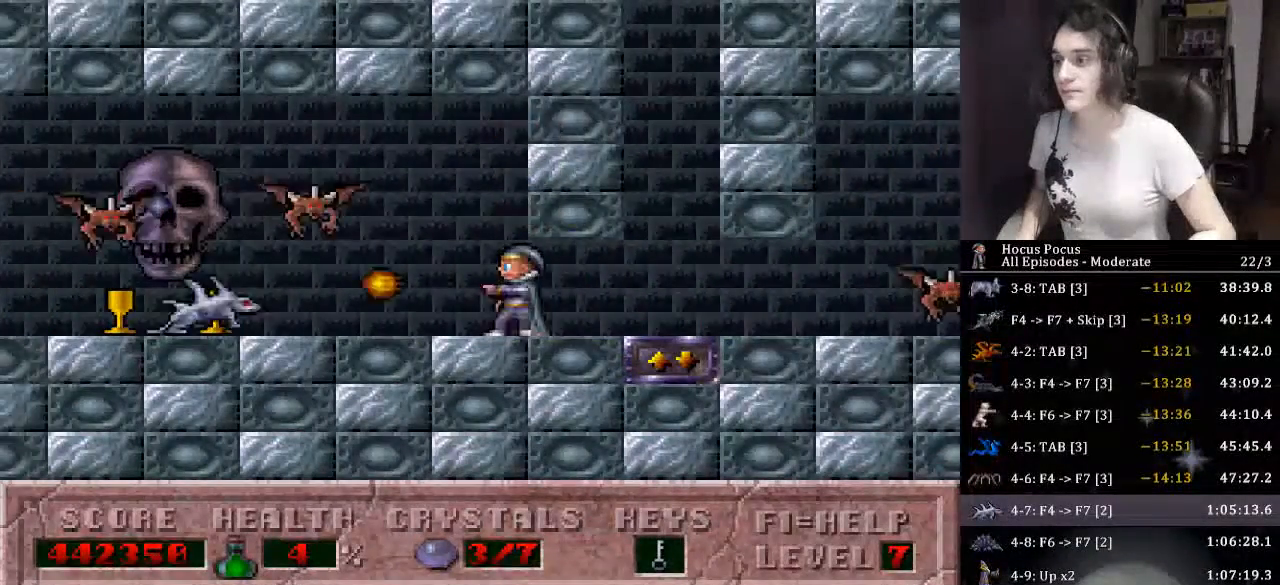
{"keys": [], "events": [[33, "alt_l", "up"]]}
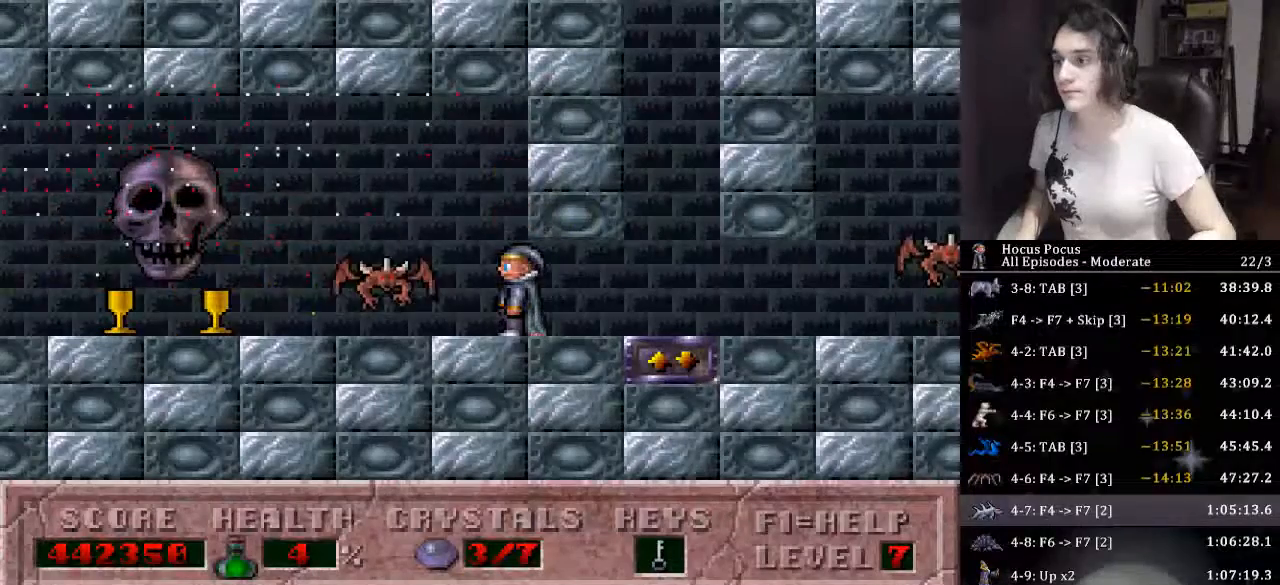
{"keys": ["left"], "events": [[33, "alt_l", "down"], [133, "alt_l", "up"], [200, "right", "down"], [433, "left", "down"], [433, "right", "up"]]}
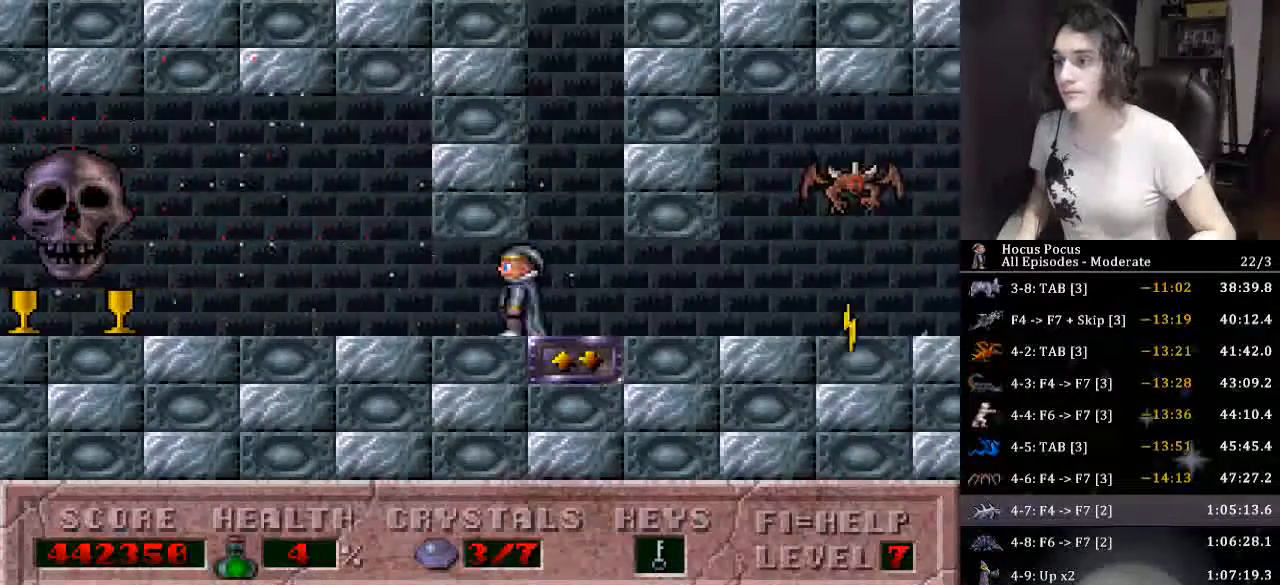
{"keys": [], "events": [[433, "left", "up"]]}
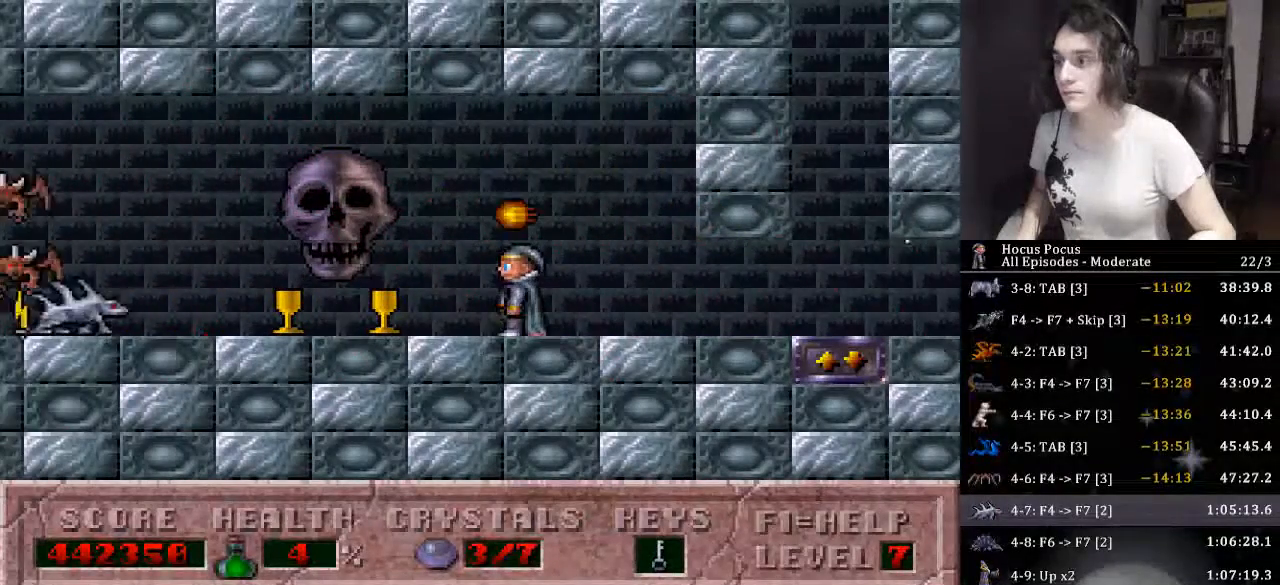
{"keys": [], "events": [[266, "alt_l", "down"], [366, "alt_l", "up"]]}
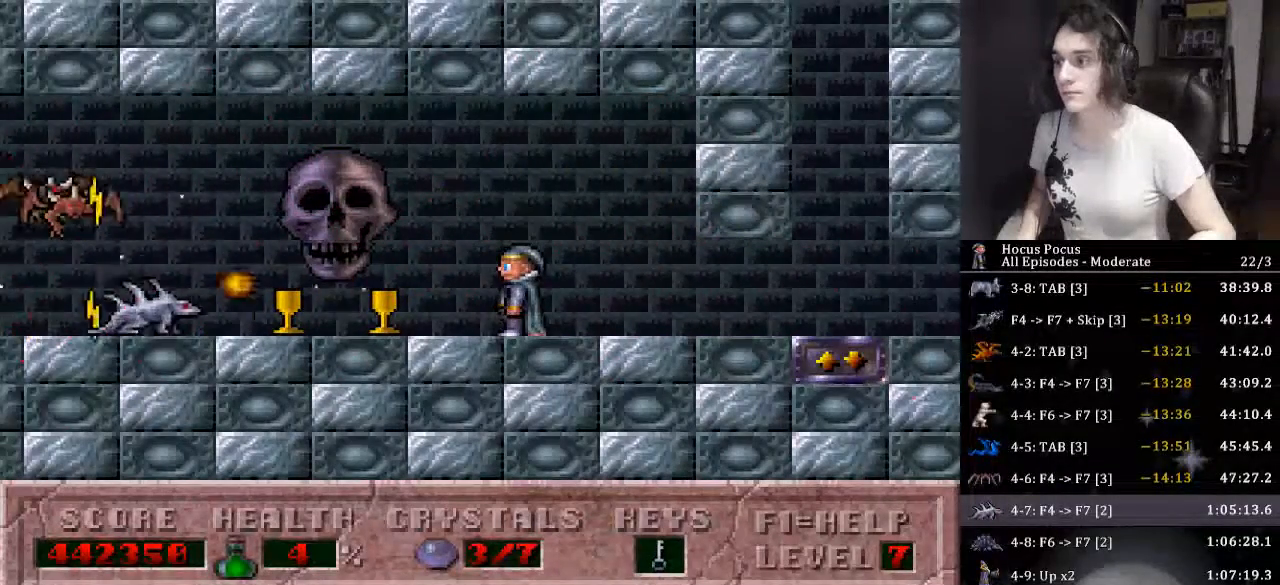
{"keys": ["alt_l"], "events": [[233, "ctrl_l", "down"], [266, "left", "down"], [433, "ctrl_l", "up"], [466, "alt_l", "down"], [466, "left", "up"]]}
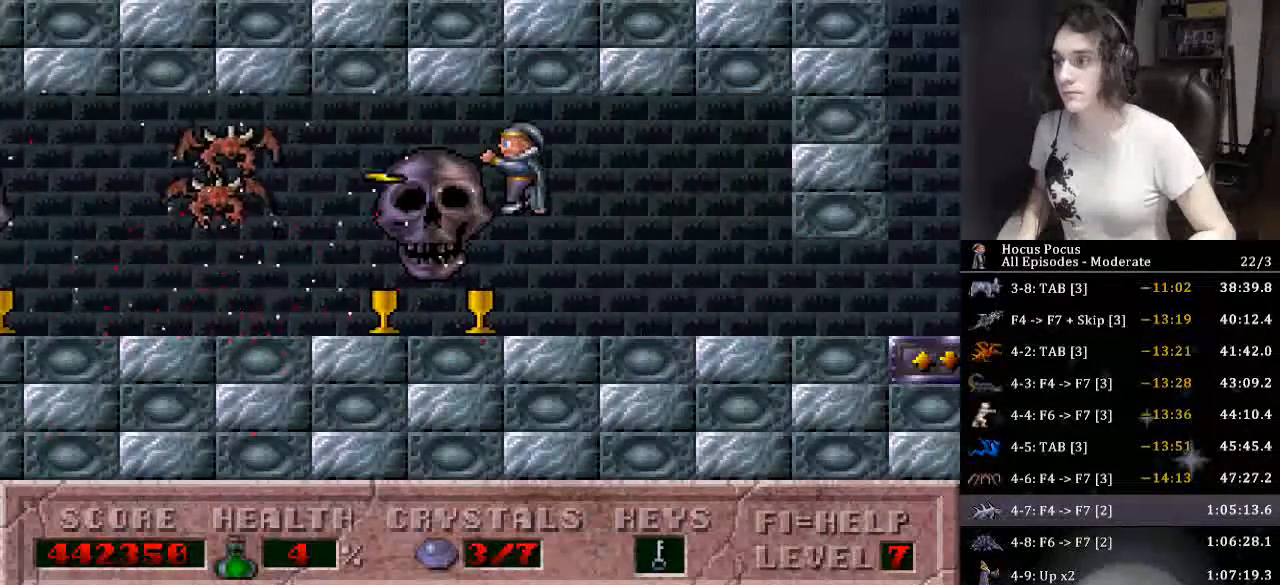
{"keys": ["left"], "events": [[66, "alt_l", "up"], [233, "right", "down"], [466, "left", "down"], [466, "right", "up"]]}
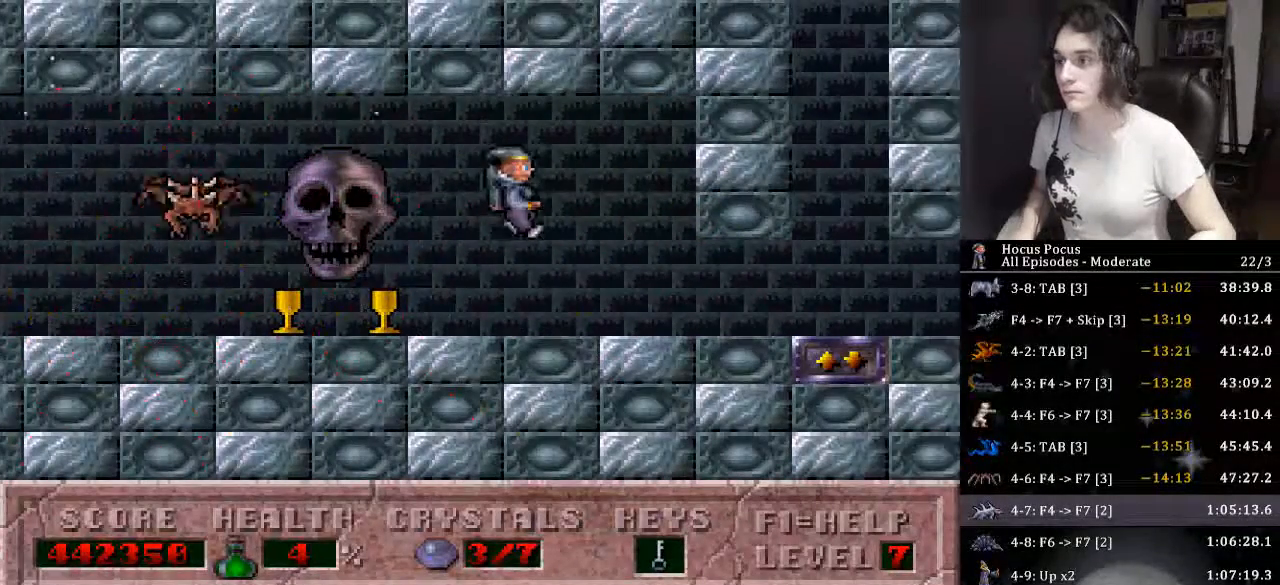
{"keys": ["right"], "events": [[66, "alt_l", "down"], [66, "left", "up"], [133, "alt_l", "up"], [166, "alt_l", "down"], [266, "alt_l", "up"], [300, "alt_l", "down"], [400, "alt_l", "up"], [433, "alt_l", "down"], [500, "alt_l", "up"], [500, "right", "down"]]}
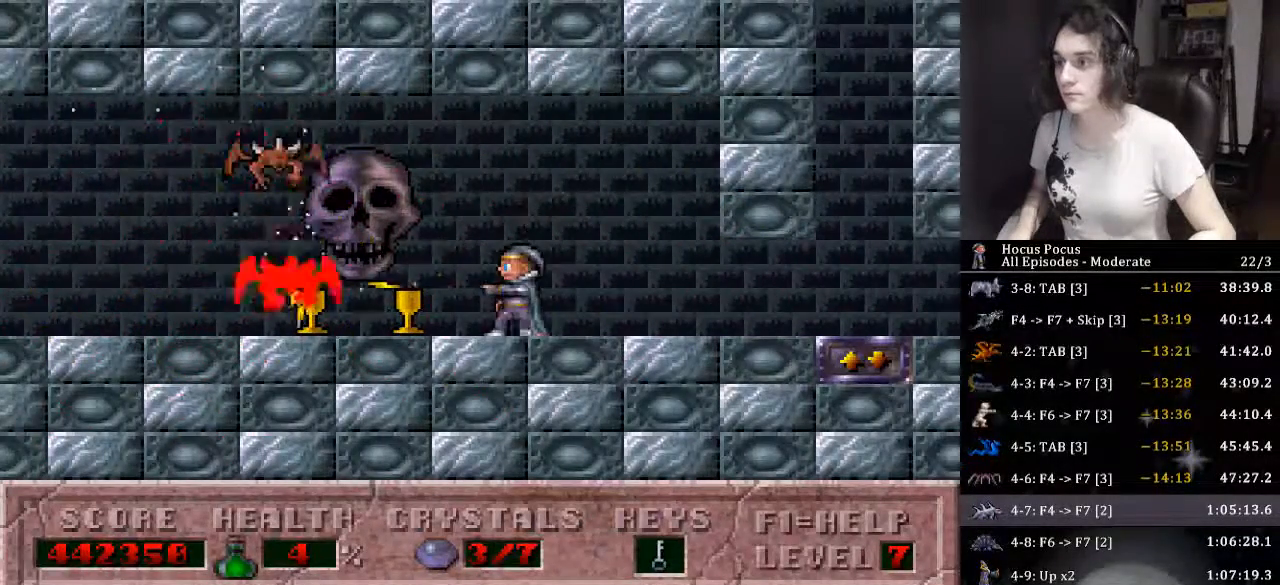
{"keys": ["alt_l"], "events": [[100, "ctrl_l", "down"], [133, "left", "down"], [133, "right", "up"], [233, "ctrl_l", "up"], [266, "alt_l", "down"], [266, "left", "up"], [333, "alt_l", "up"], [433, "alt_l", "down"], [466, "alt_l", "up"], [500, "alt_l", "down"]]}
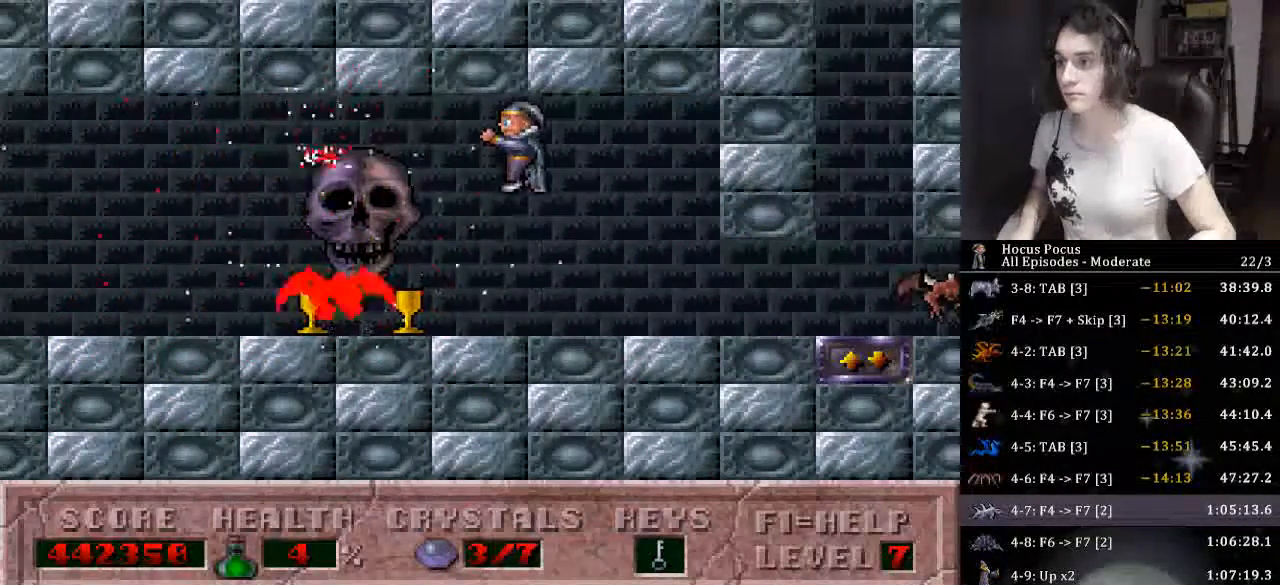
{"keys": ["right"], "events": [[100, "alt_l", "up"], [166, "alt_l", "down"], [200, "alt_l", "up"], [233, "alt_l", "down"], [233, "right", "down"], [333, "alt_l", "up"]]}
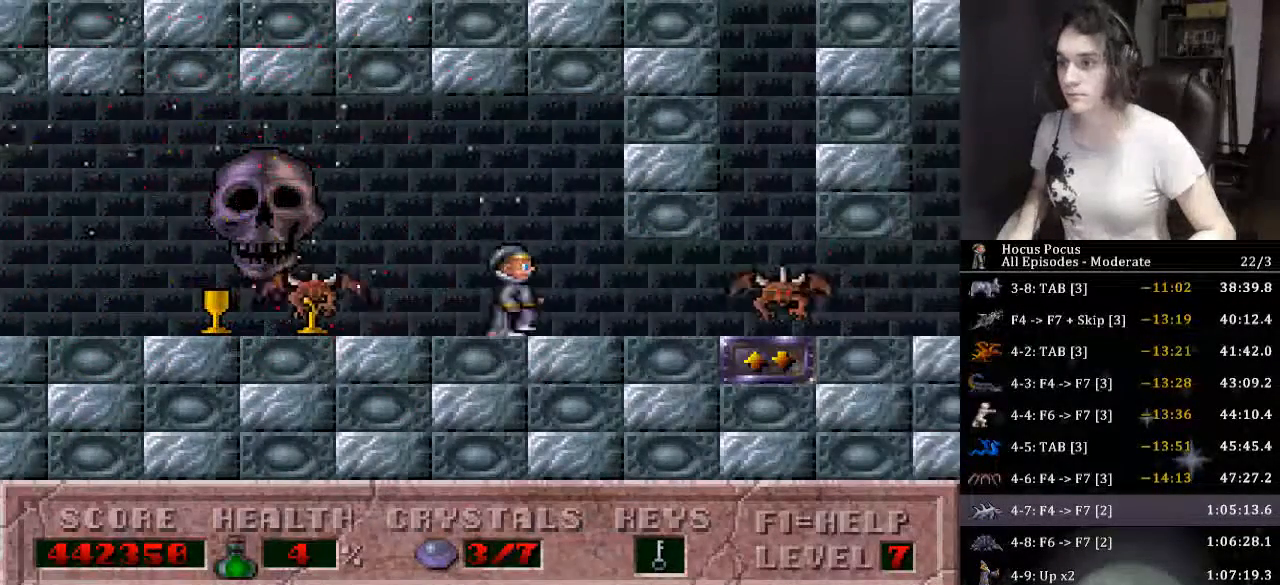
{"keys": [], "events": [[33, "right", "up"], [66, "alt_l", "down"], [133, "alt_l", "up"], [133, "right", "down"], [200, "alt_l", "down"], [200, "right", "up"], [266, "alt_l", "up"], [300, "alt_l", "down"], [400, "alt_l", "up"], [433, "alt_l", "down"], [500, "alt_l", "up"]]}
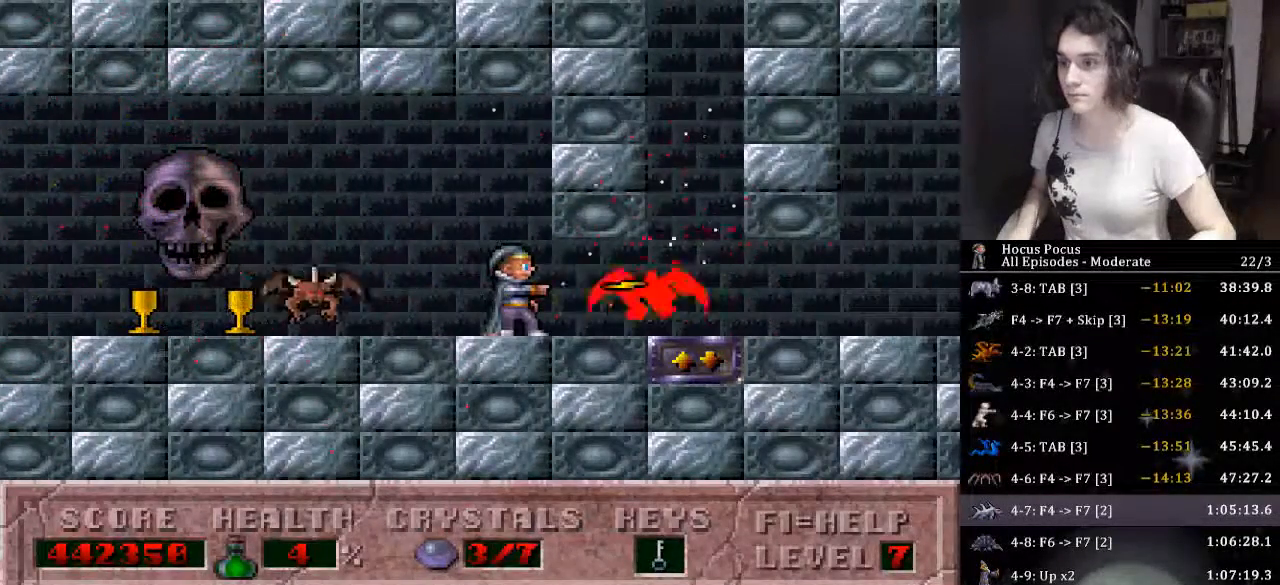
{"keys": ["right"], "events": [[33, "alt_l", "down"], [133, "alt_l", "up"], [166, "alt_l", "down"], [266, "alt_l", "up"], [333, "alt_l", "down"], [366, "alt_l", "up"], [366, "right", "down"]]}
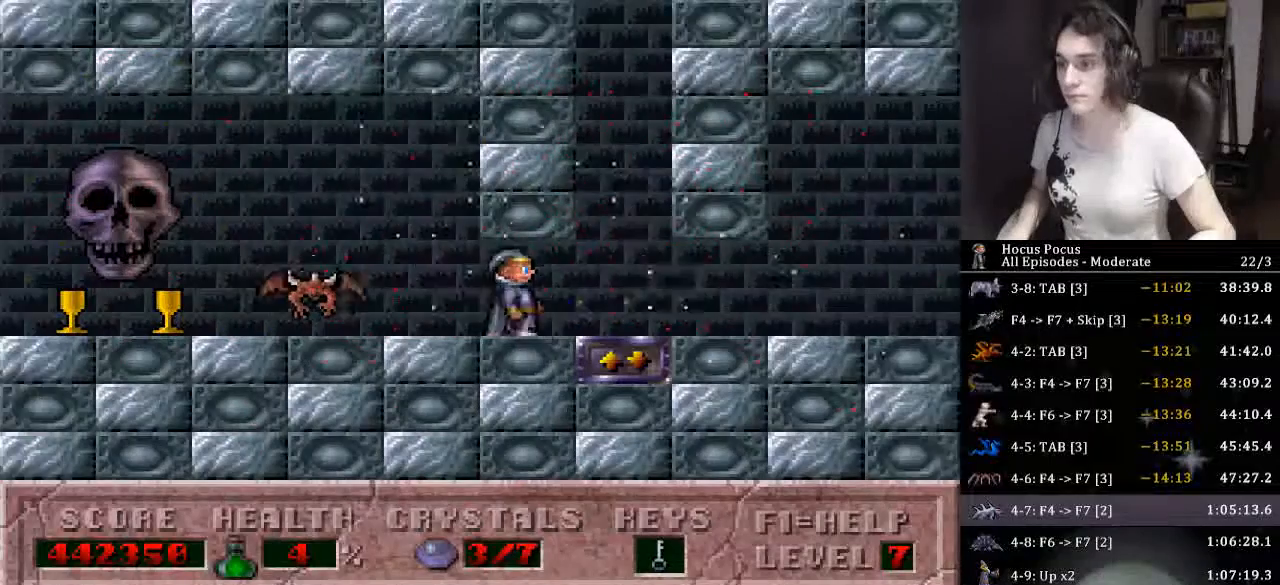
{"keys": ["alt_l"], "events": [[166, "left", "down"], [166, "right", "up"], [200, "alt_l", "down"], [233, "alt_l", "up"], [233, "left", "up"], [333, "alt_l", "down"], [400, "alt_l", "up"], [466, "alt_l", "down"]]}
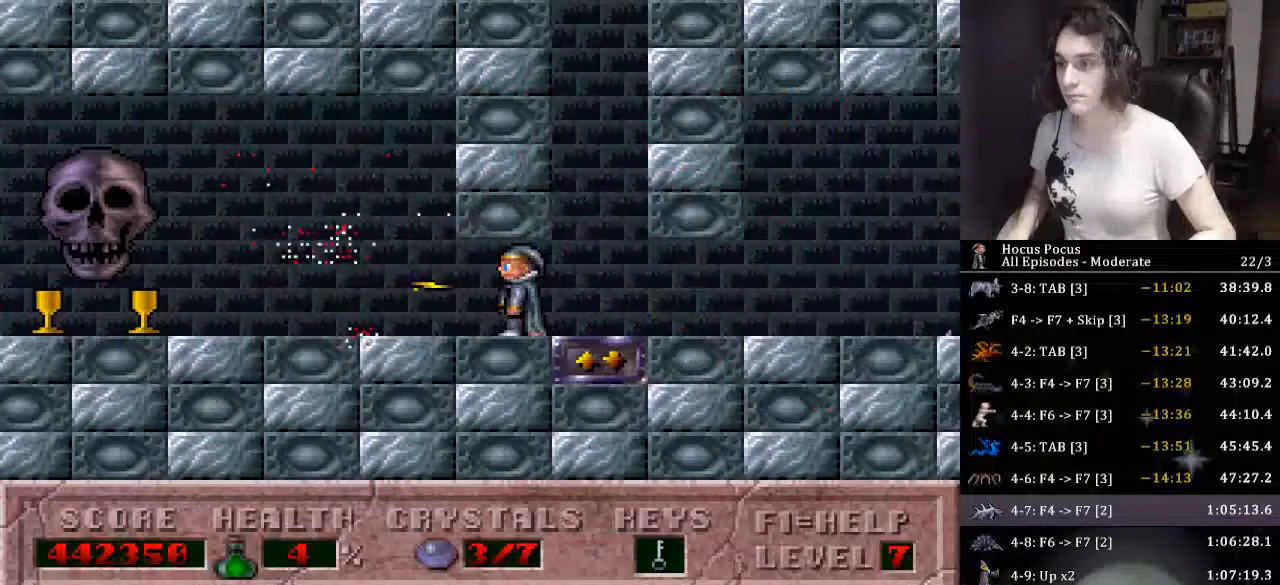
{"keys": ["left"], "events": [[33, "alt_l", "up"], [66, "alt_l", "down"], [166, "alt_l", "up"], [200, "alt_l", "down"], [266, "alt_l", "up"], [300, "left", "down"]]}
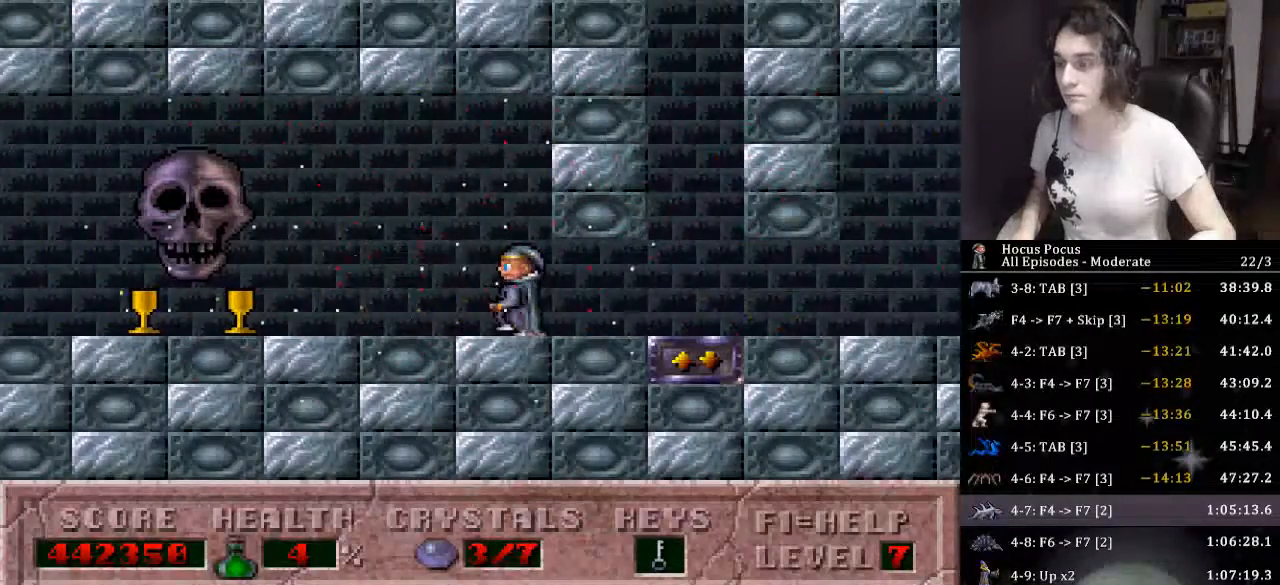
{"keys": ["left"], "events": []}
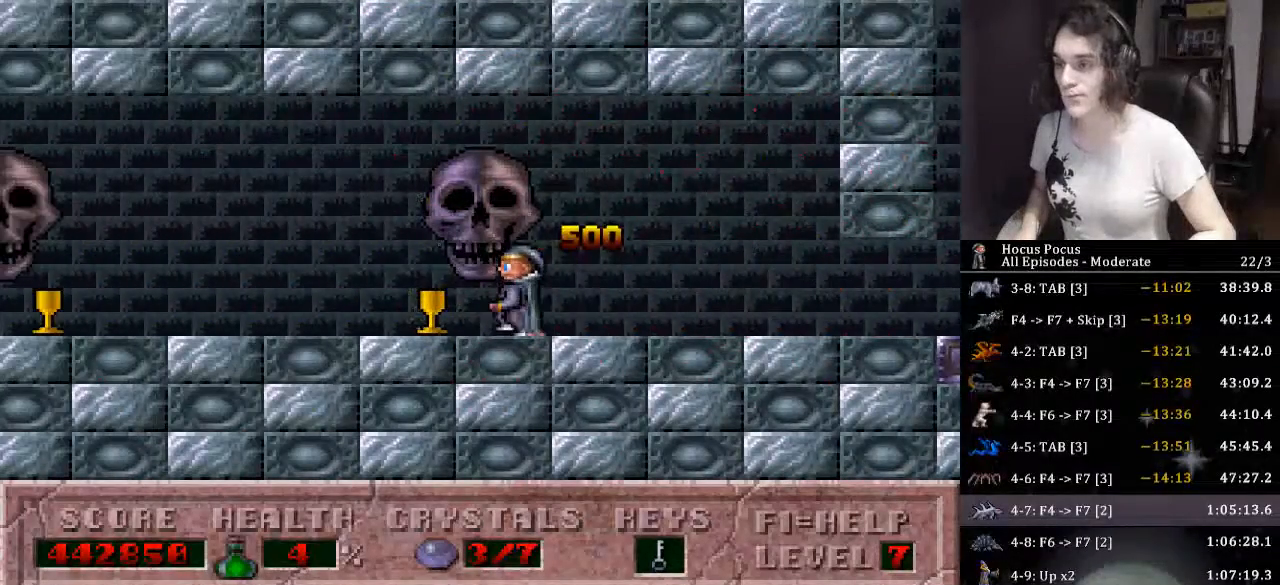
{"keys": ["left"], "events": []}
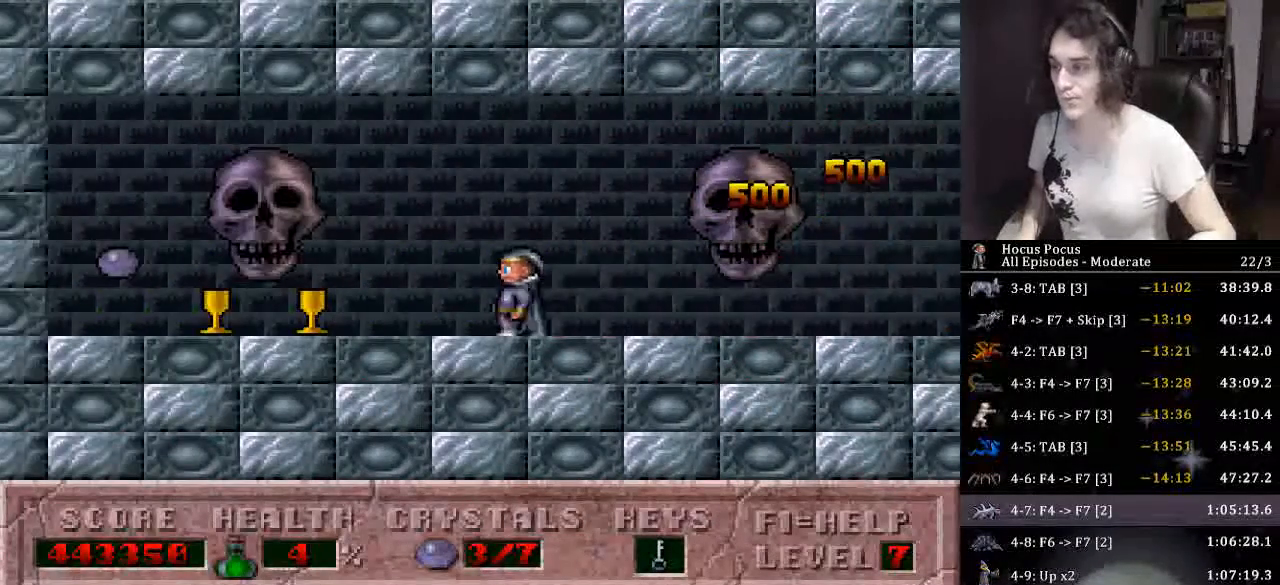
{"keys": ["left"], "events": []}